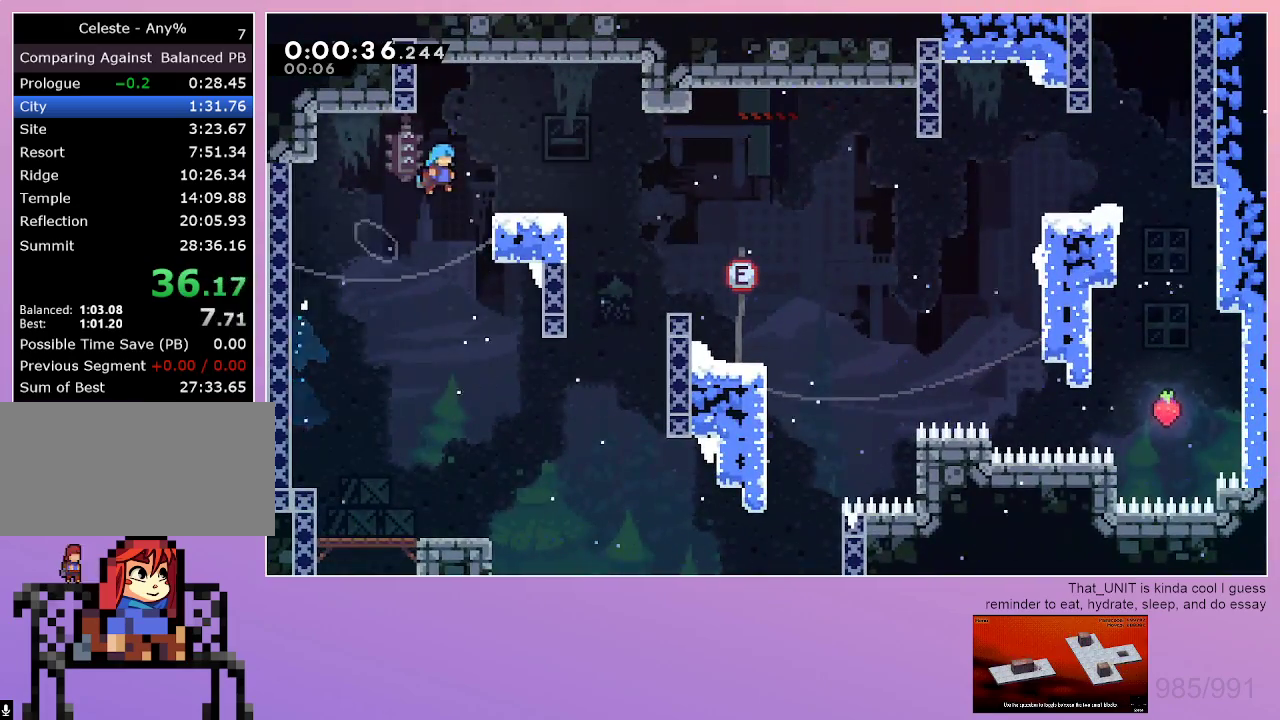
Gameplay with keyboard; each line is a JSON object with the keys held at the frame after it. "events" lists presses ("down") and releases ("up") of "dash", "down", "grab", "left", "menu", "right" and "up" between this image and that frame as [ms after this image, input, new state], when the widget could be followed in between. No other keys are recorded. Mouse input is not recorded. Key names are as the overlay labels them; some are game actions (e.g. jump) rather than physical keys. Not read: jump.
{"keys": ["grab", "right"], "events": [[217, "dash", "down"], [400, "dash", "up"], [400, "down", "up"], [400, "grab", "down"]]}
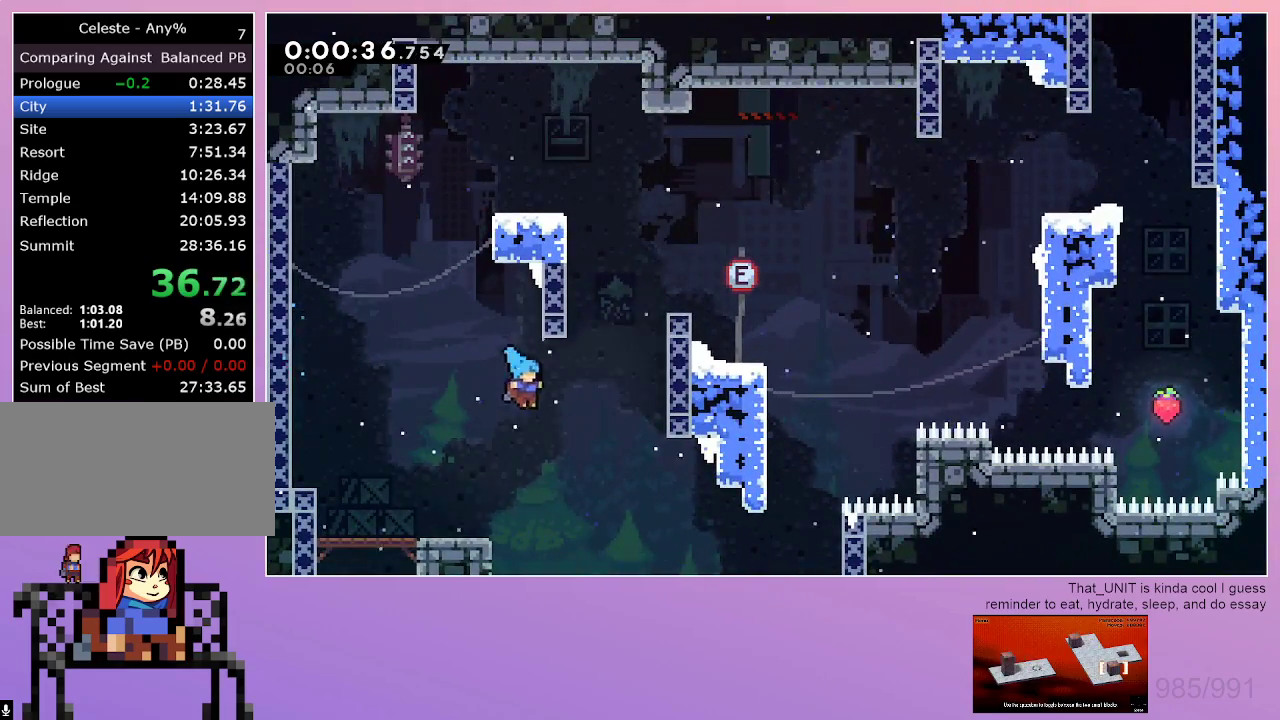
{"keys": ["grab", "left"], "events": [[83, "grab", "up"], [83, "right", "up"], [183, "left", "down"], [267, "grab", "down"]]}
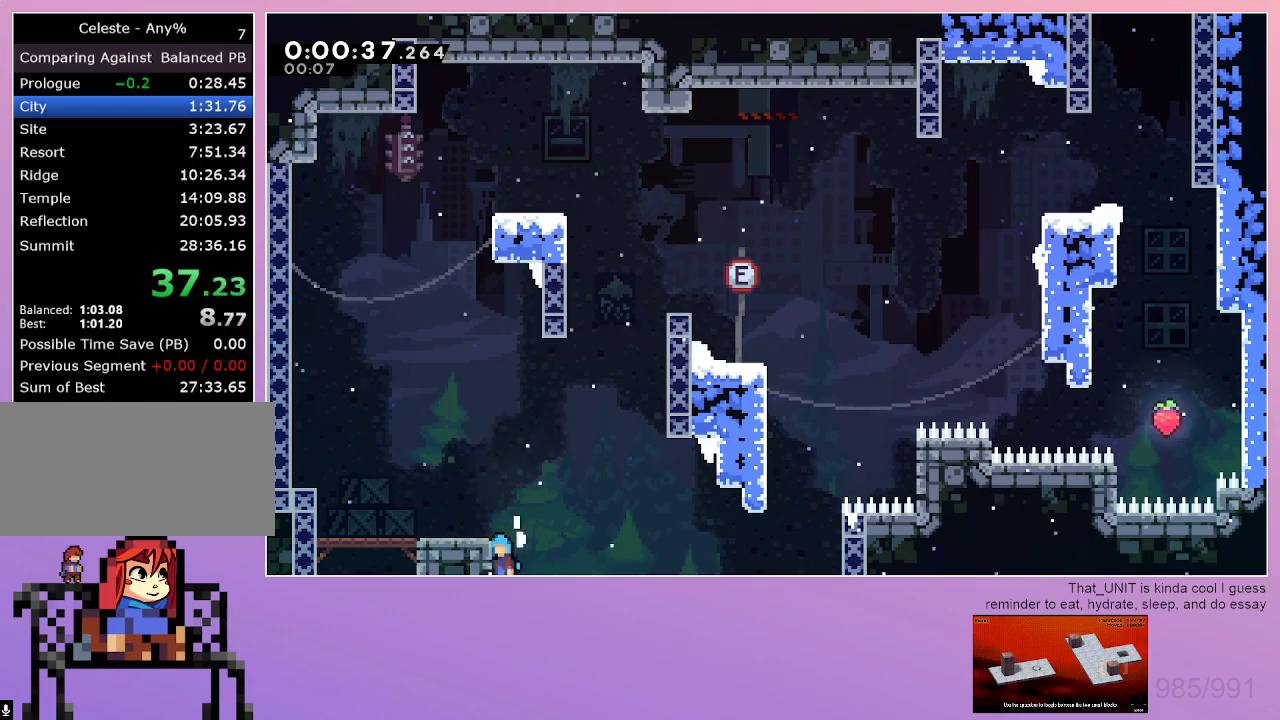
{"keys": ["grab", "left"], "events": [[333, "grab", "up"], [333, "left", "up"], [433, "left", "down"], [483, "grab", "down"]]}
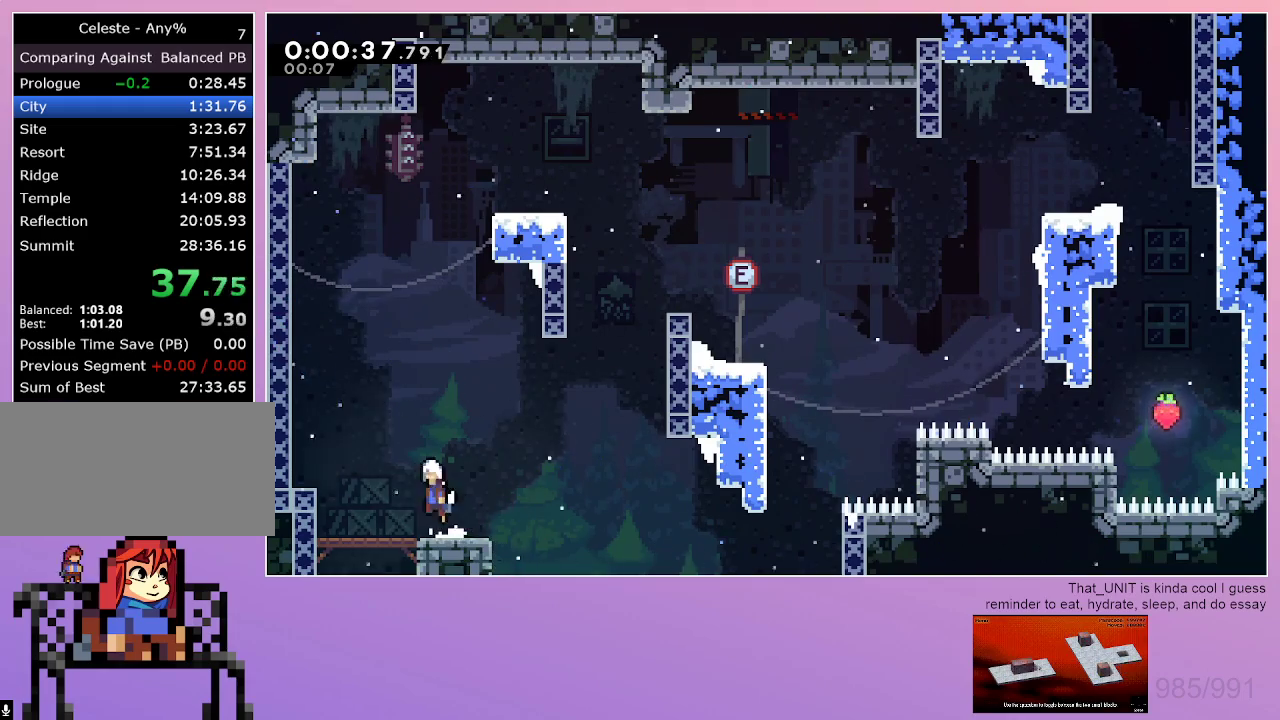
{"keys": ["grab", "left"], "events": []}
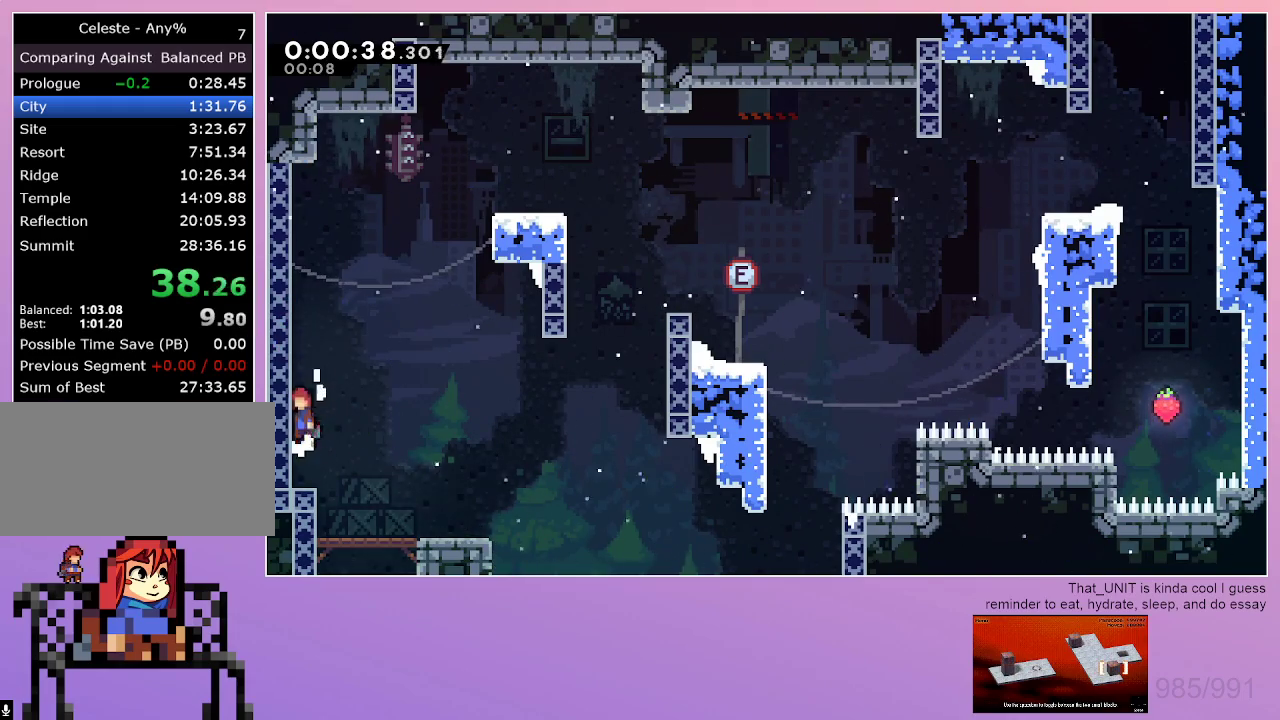
{"keys": ["dash", "down", "right"], "events": [[133, "left", "up"], [133, "up", "down"], [183, "dash", "down"], [183, "grab", "up"], [317, "up", "up"], [367, "right", "down"], [467, "down", "down"]]}
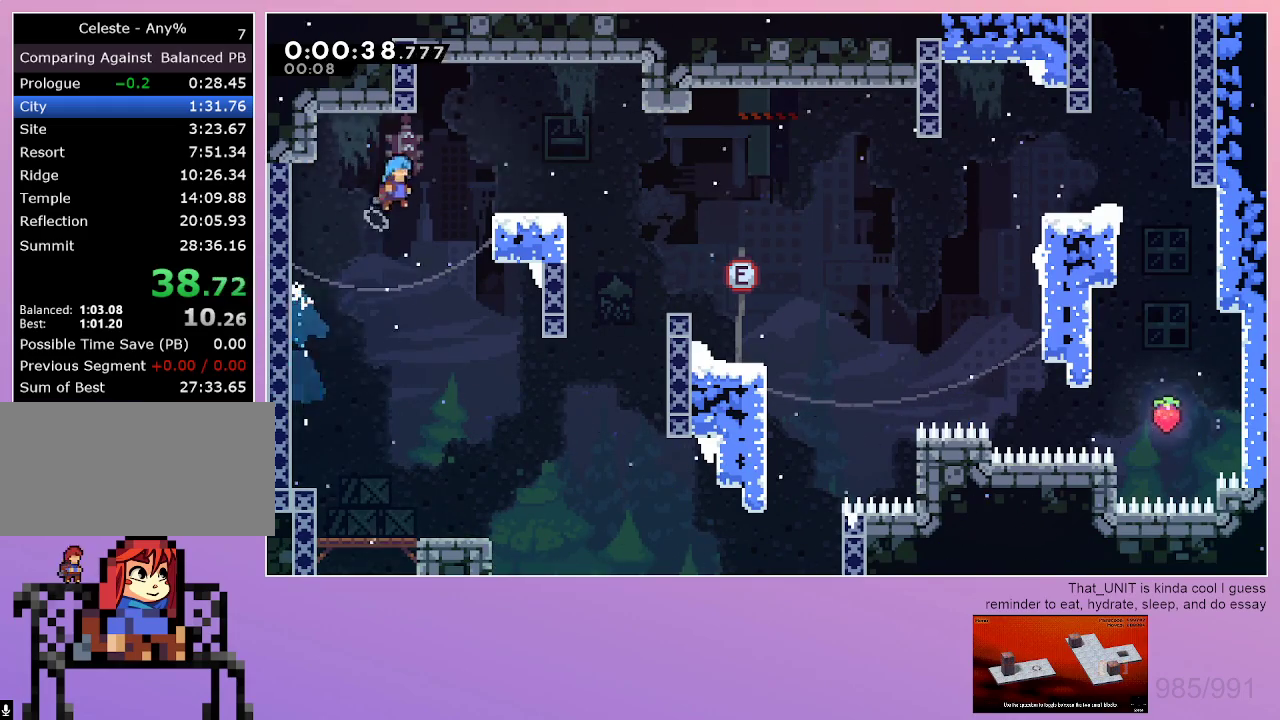
{"keys": ["dash", "down", "right"], "events": [[17, "grab", "down"], [50, "dash", "up"], [333, "grab", "up"], [333, "right", "up"], [483, "dash", "down"], [483, "right", "down"]]}
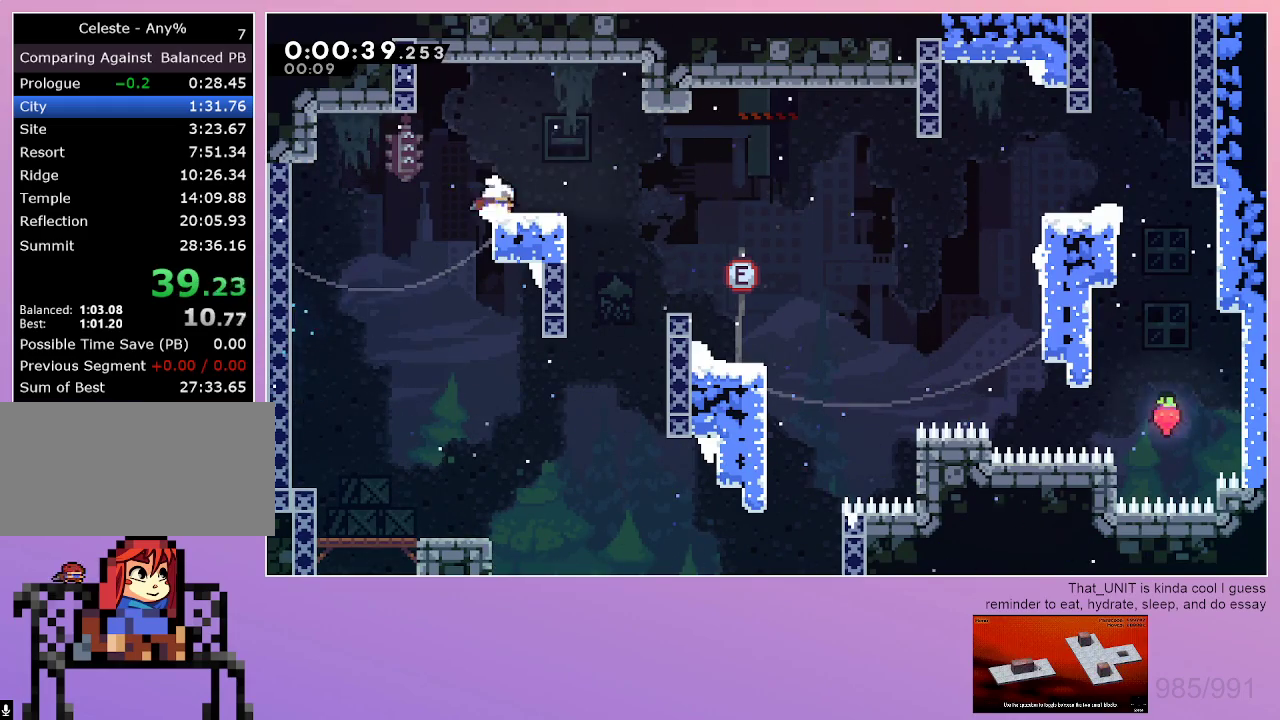
{"keys": ["right"], "events": [[117, "dash", "up"], [167, "down", "up"]]}
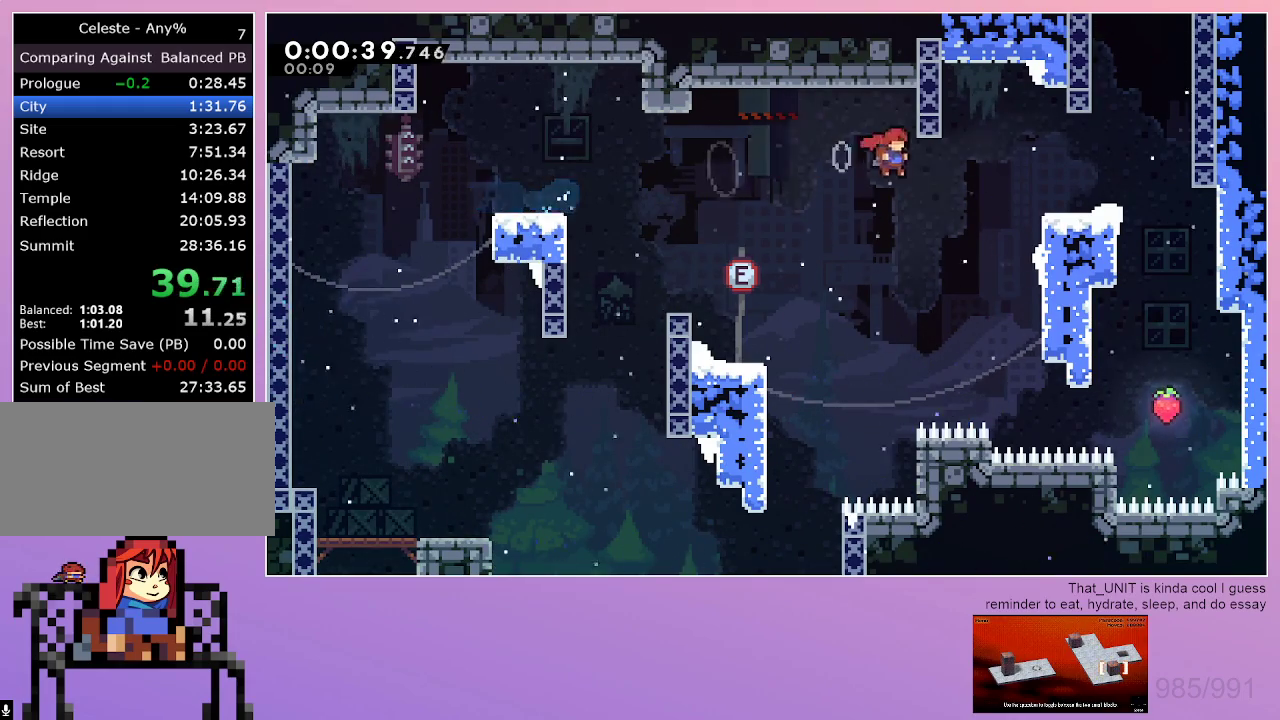
{"keys": ["dash", "up"], "events": [[183, "dash", "down"], [367, "dash", "up"], [500, "dash", "down"], [500, "right", "up"], [500, "up", "down"]]}
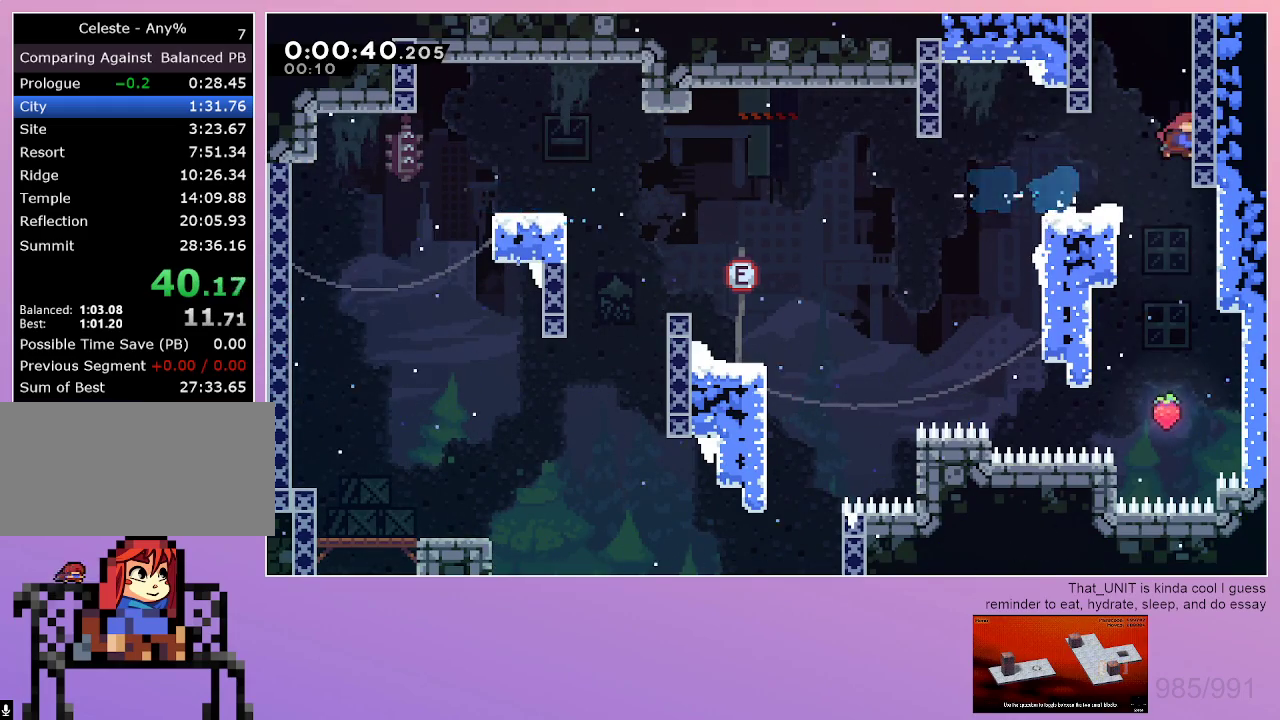
{"keys": [], "events": [[250, "dash", "up"], [250, "up", "up"]]}
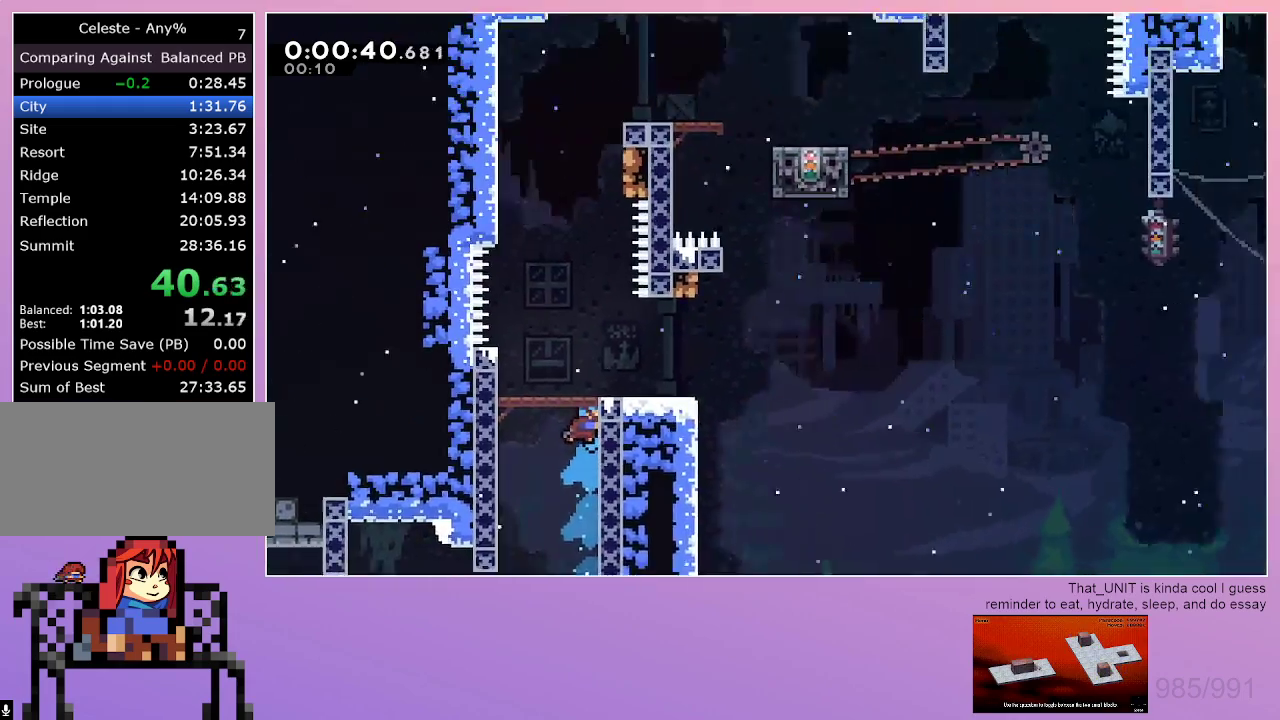
{"keys": [], "events": []}
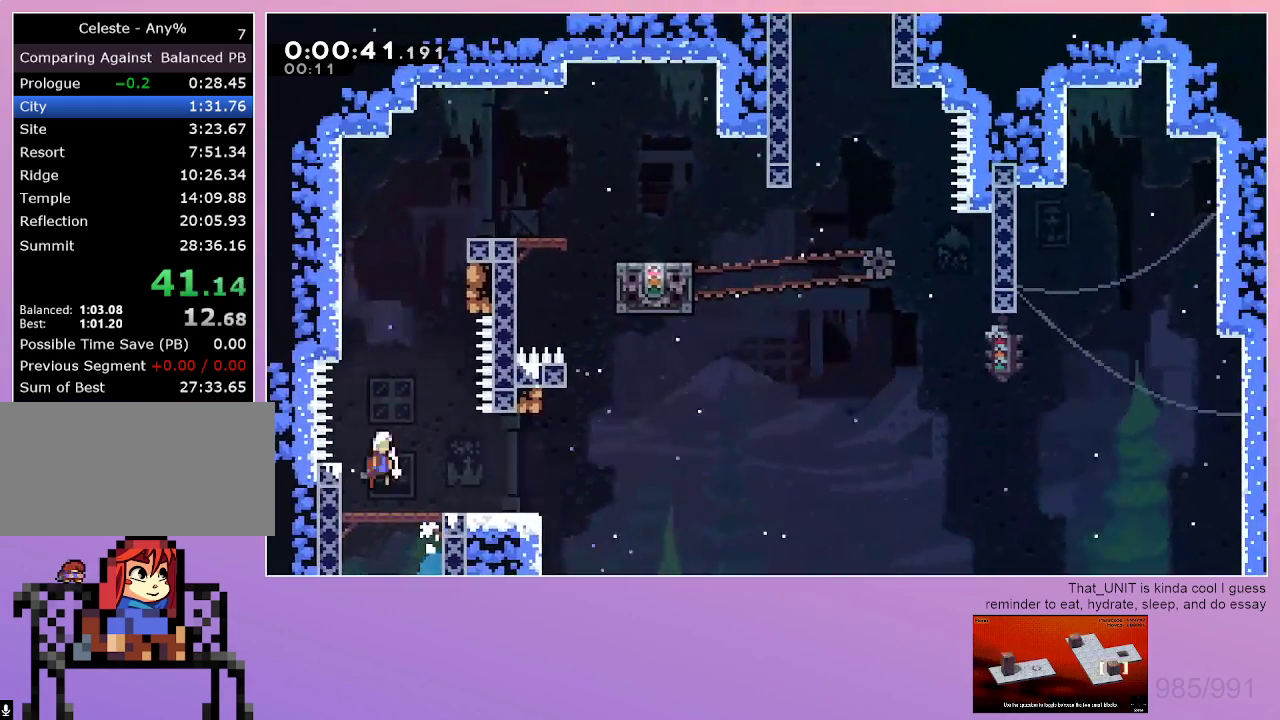
{"keys": ["down", "right"], "events": [[133, "dash", "down"], [183, "up", "down"], [367, "up", "up"], [417, "right", "down"], [467, "dash", "up"], [500, "down", "down"]]}
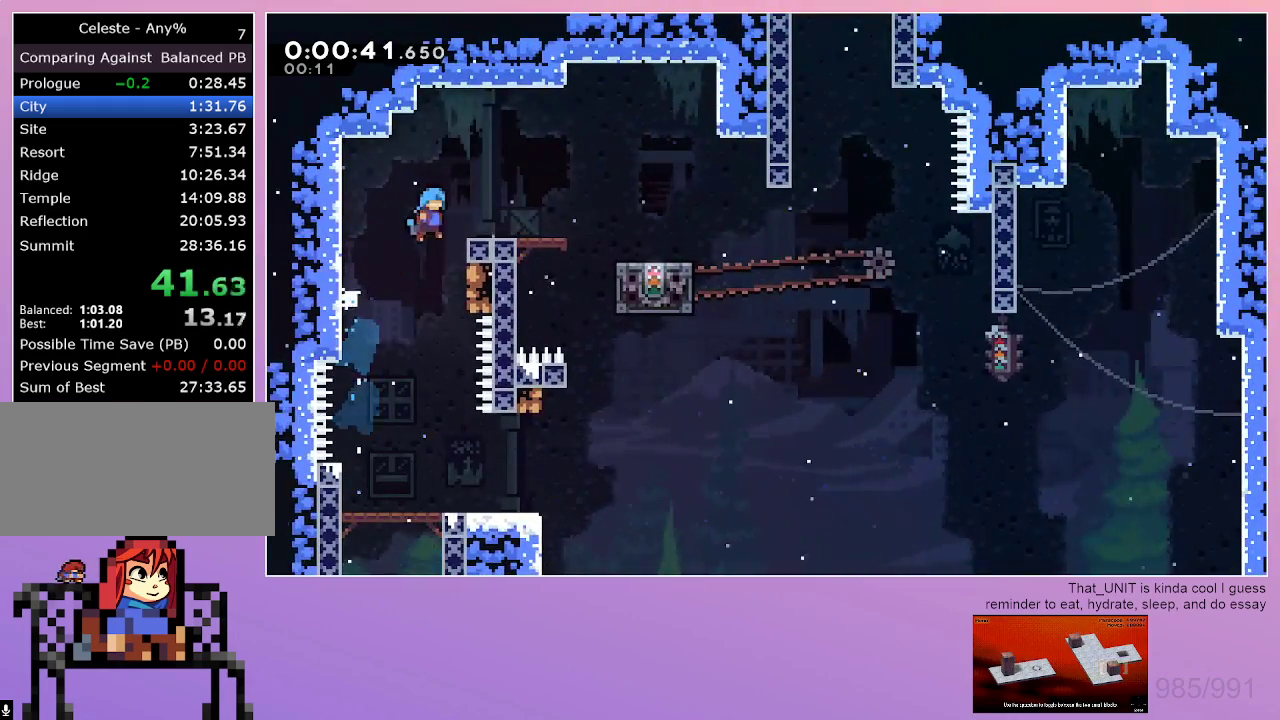
{"keys": ["right"], "events": [[250, "dash", "down"], [383, "dash", "up"], [483, "down", "up"]]}
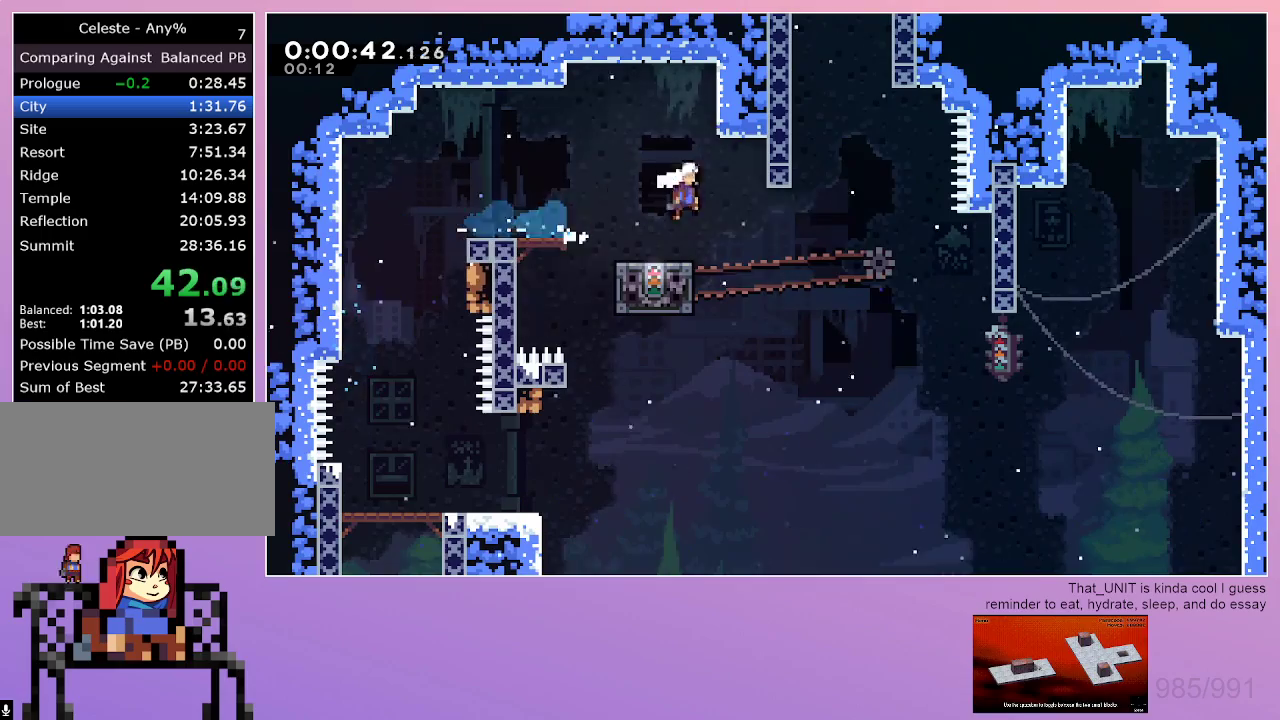
{"keys": ["dash", "grab", "right"], "events": [[167, "dash", "down"], [167, "right", "up"], [167, "up", "down"], [450, "right", "down"], [450, "up", "up"], [500, "grab", "down"]]}
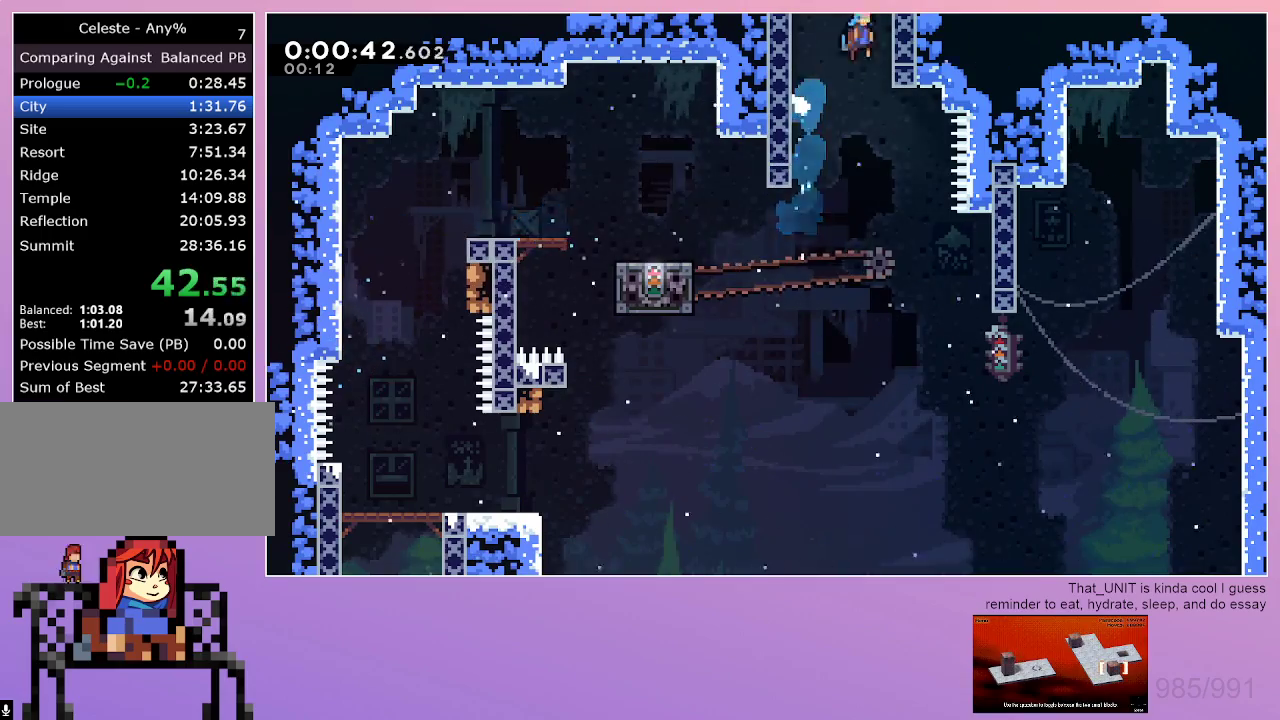
{"keys": ["grab", "right"], "events": [[283, "dash", "up"]]}
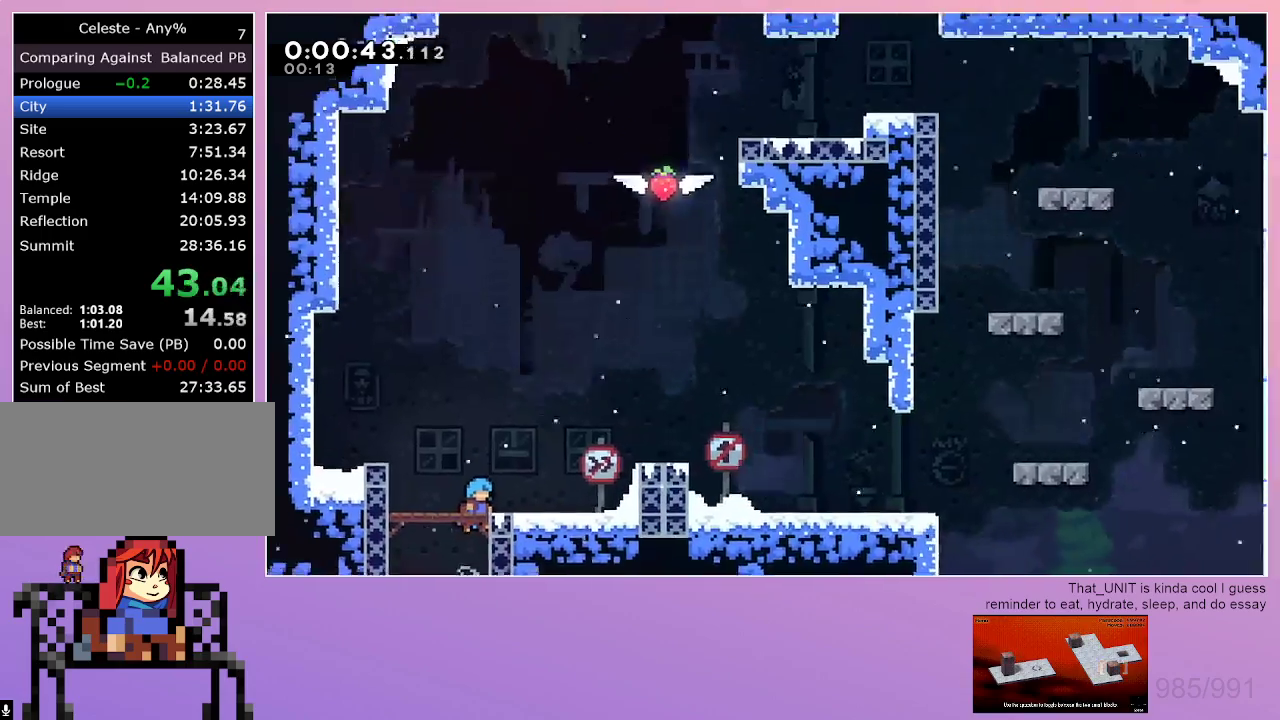
{"keys": ["dash", "grab", "right"], "events": [[483, "dash", "down"]]}
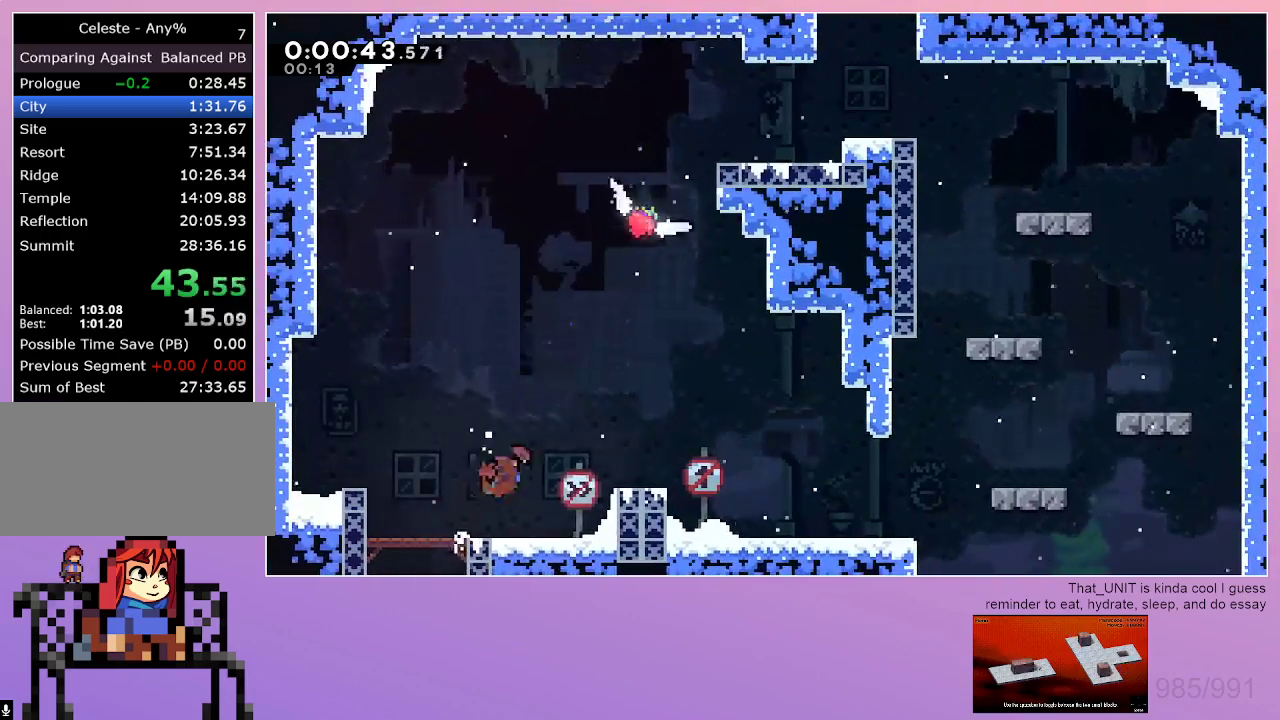
{"keys": ["dash", "up"], "events": [[217, "dash", "up"], [500, "dash", "down"], [500, "grab", "up"], [500, "right", "up"], [500, "up", "down"]]}
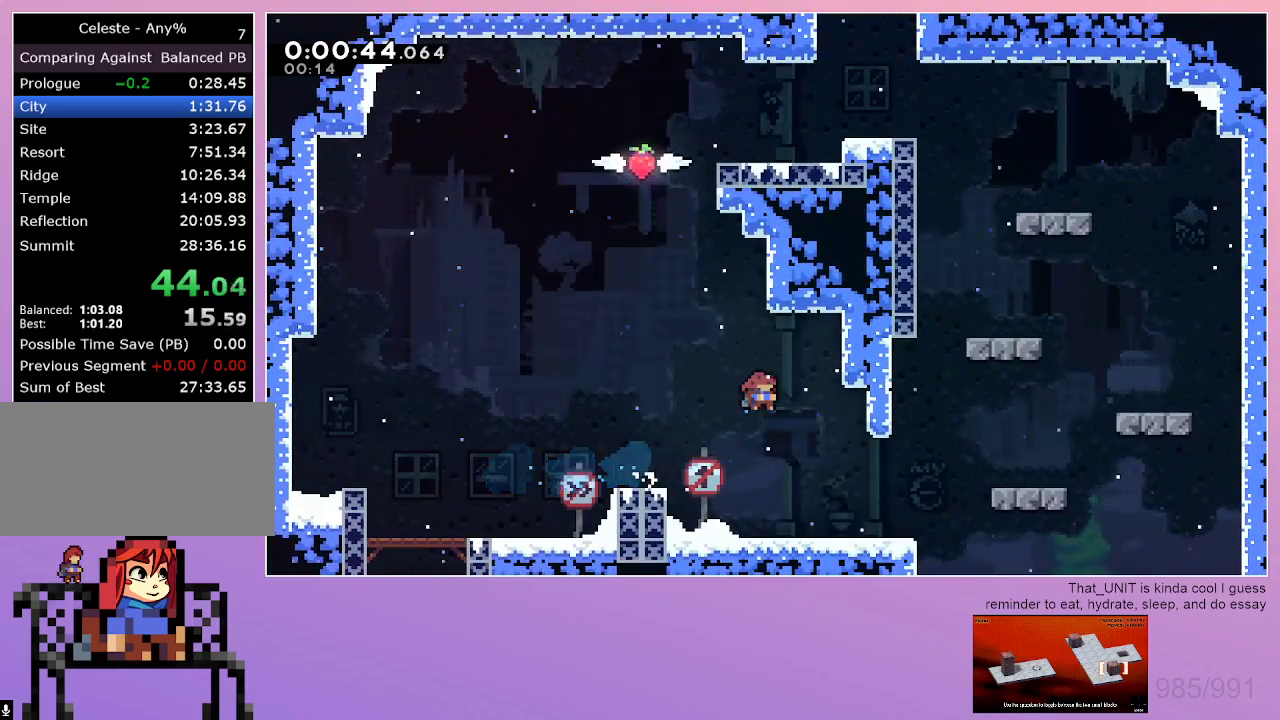
{"keys": ["right"], "events": [[83, "dash", "up"], [133, "up", "up"], [183, "right", "down"]]}
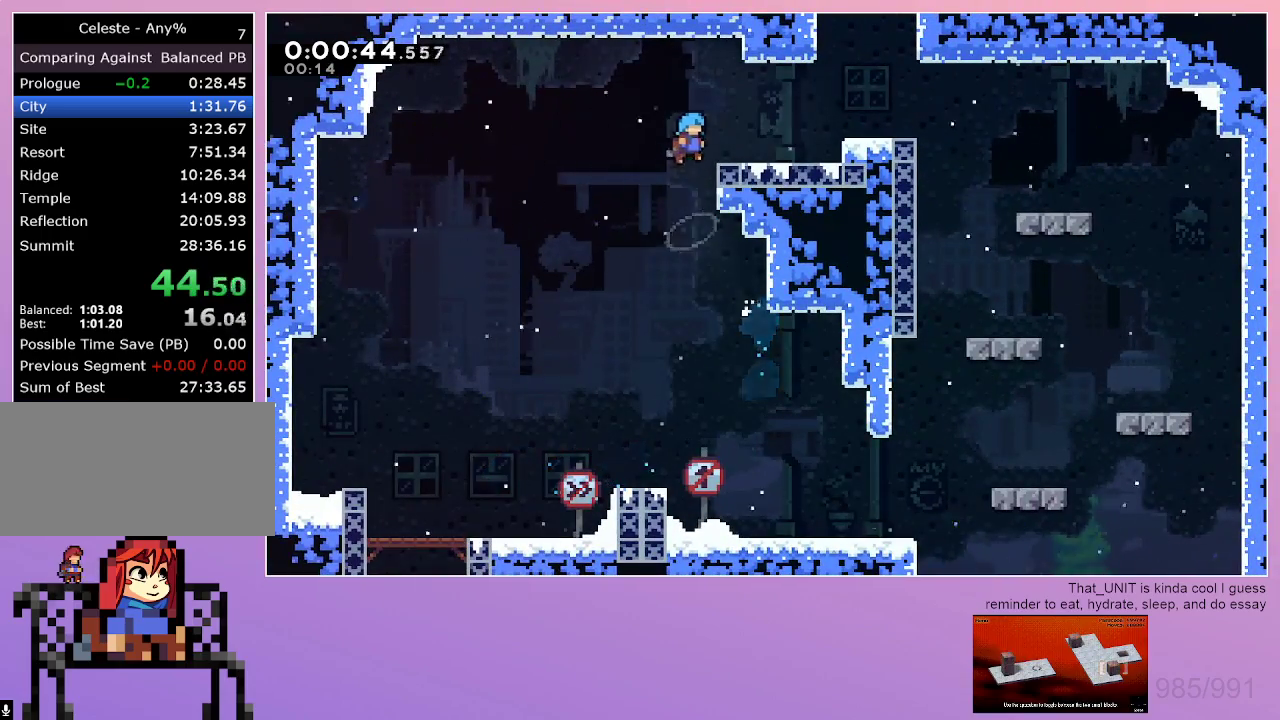
{"keys": ["dash", "grab", "right"], "events": [[250, "dash", "down"], [250, "up", "down"], [433, "up", "up"], [483, "grab", "down"]]}
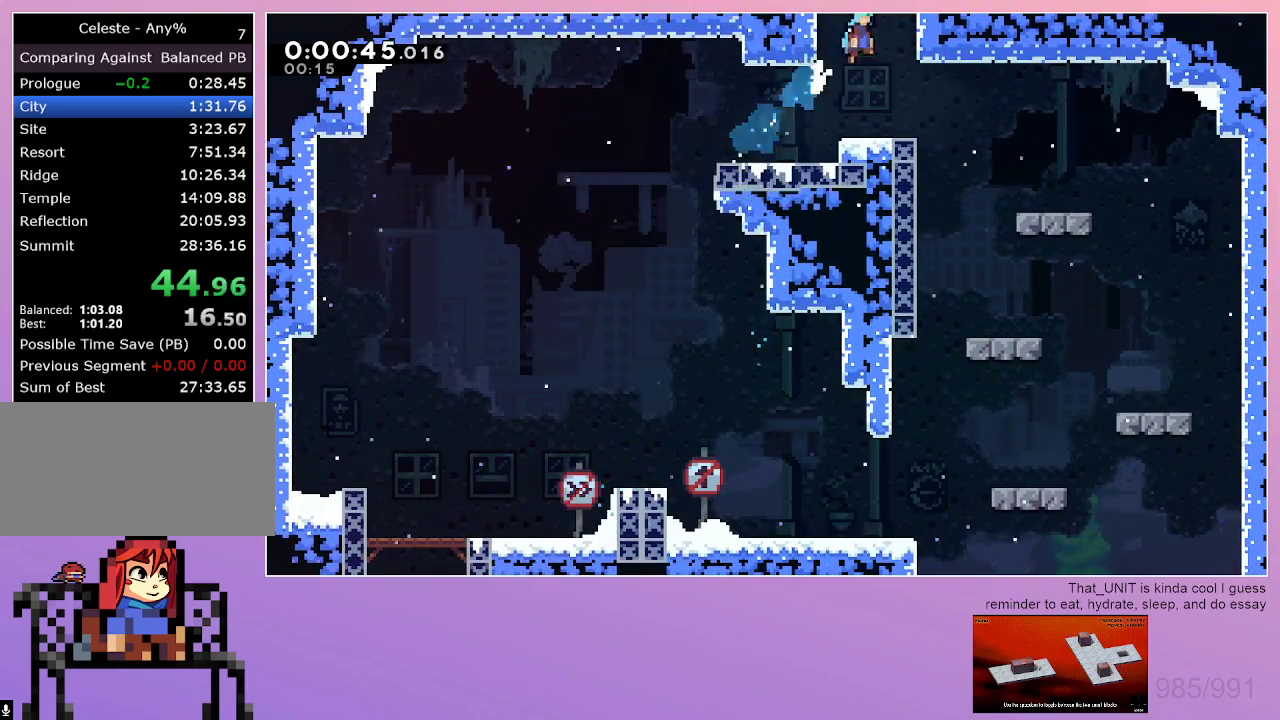
{"keys": ["grab", "right"], "events": [[267, "dash", "up"]]}
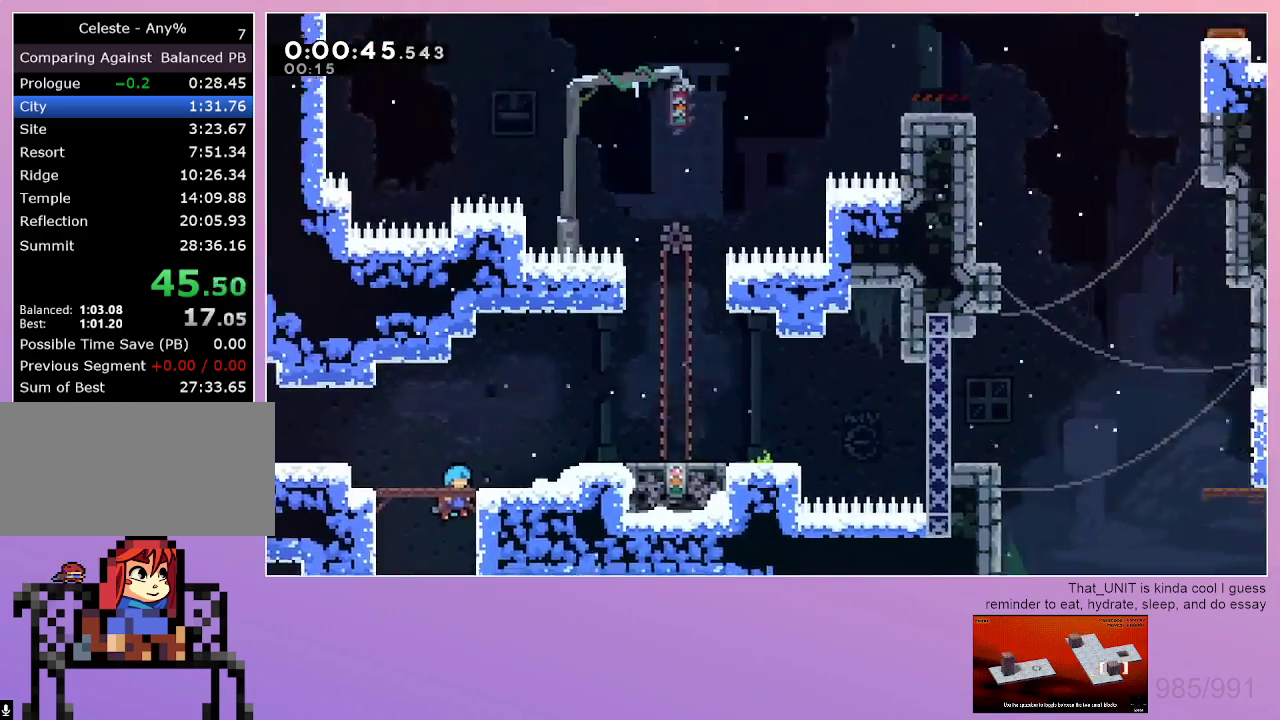
{"keys": ["dash", "grab", "right"], "events": [[467, "dash", "down"]]}
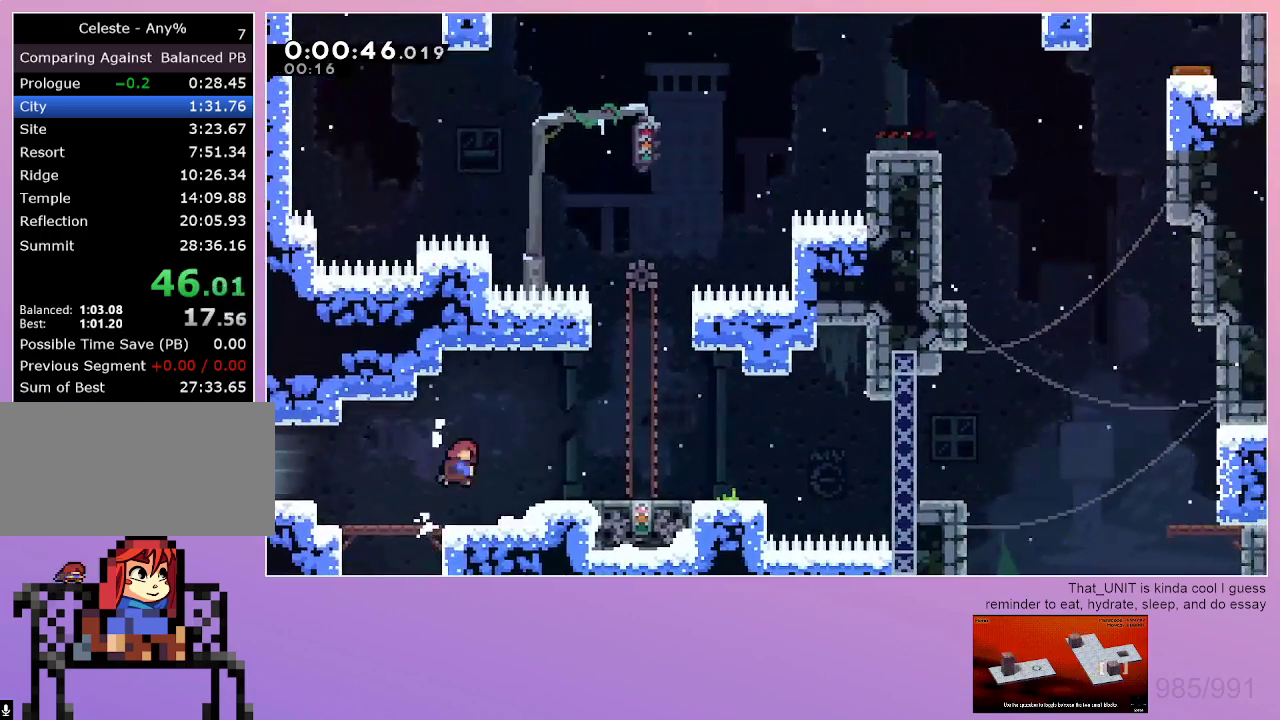
{"keys": [], "events": [[200, "dash", "up"], [433, "grab", "up"], [433, "right", "up"]]}
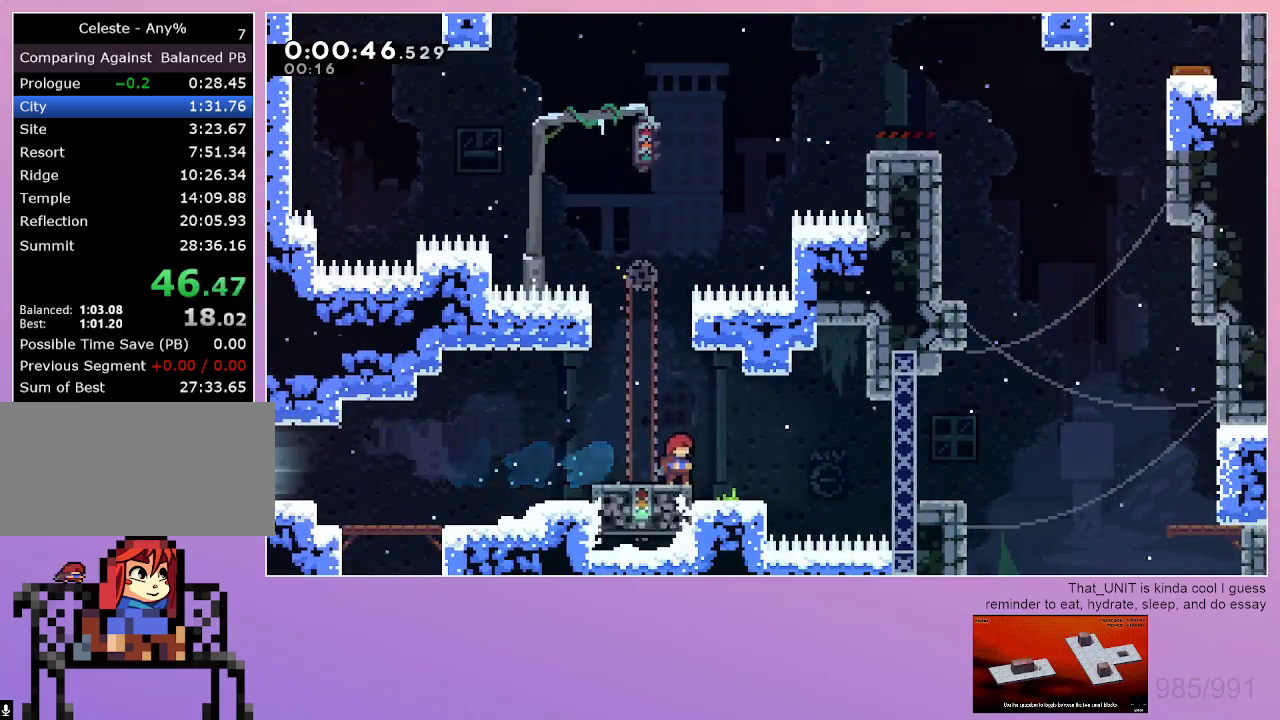
{"keys": ["grab", "right"], "events": [[300, "left", "down"], [350, "dash", "down"], [450, "dash", "up"], [450, "left", "up"], [500, "grab", "down"], [500, "right", "down"]]}
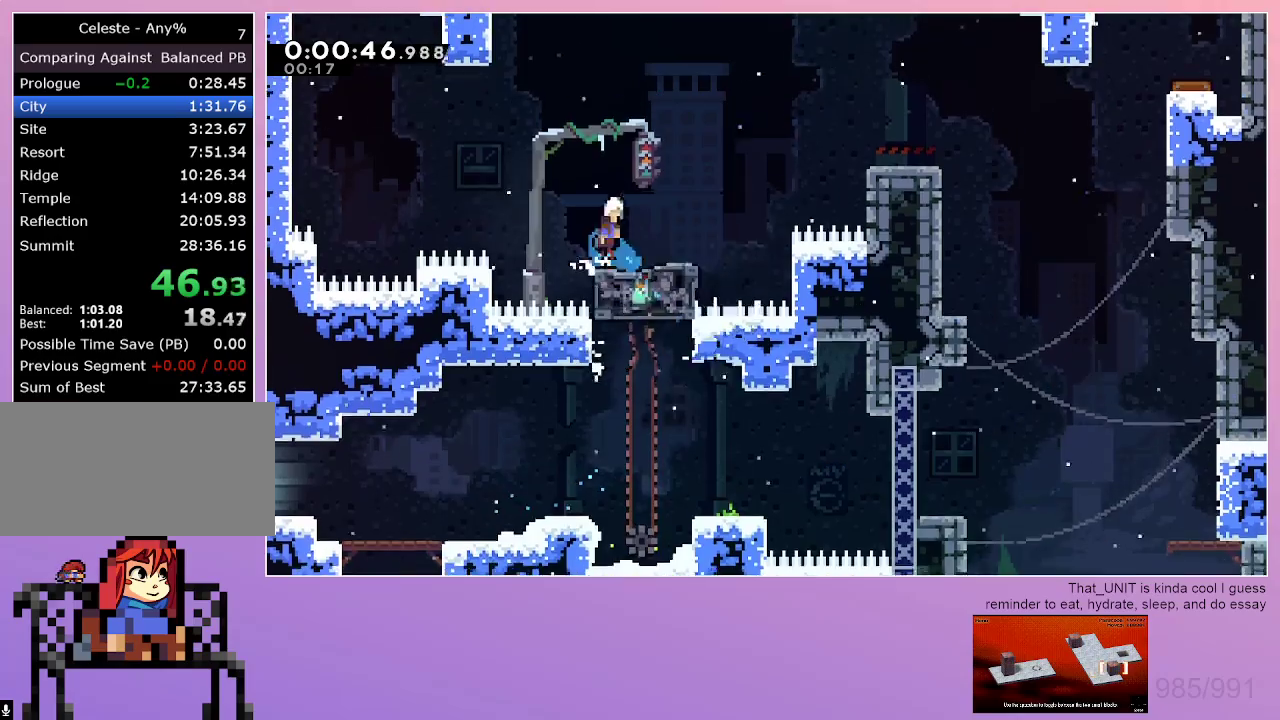
{"keys": ["grab", "right"], "events": []}
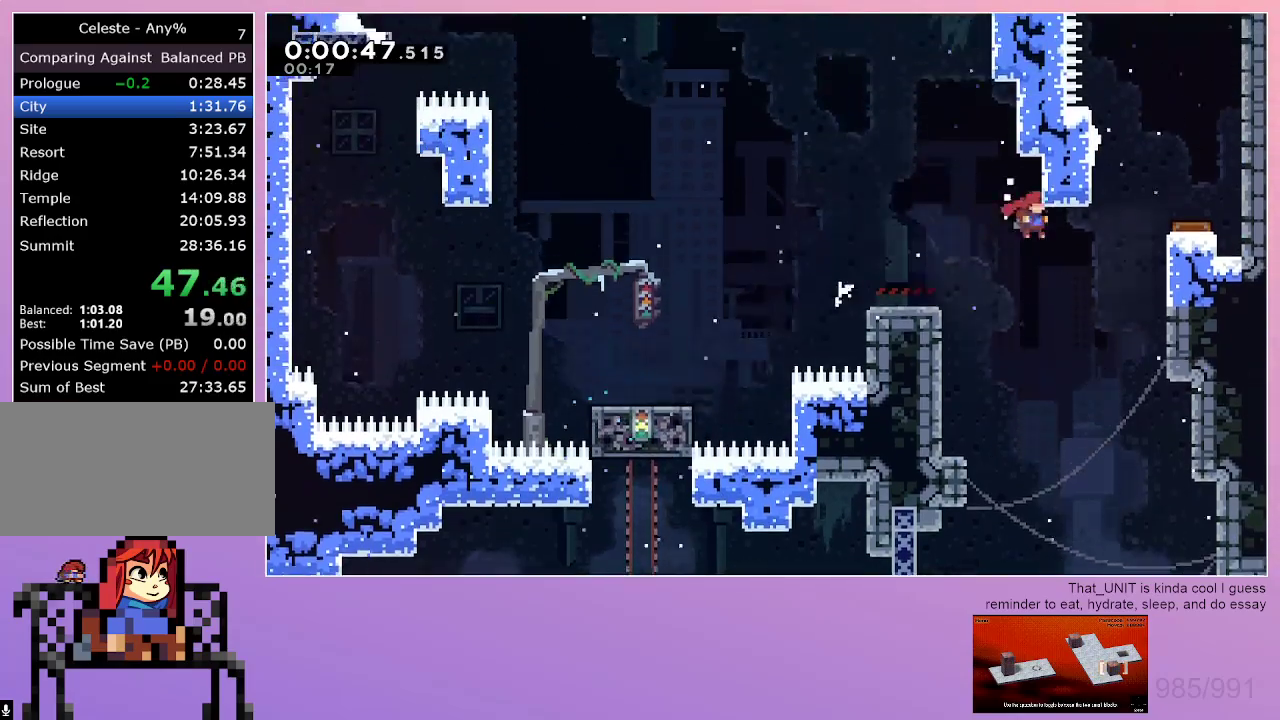
{"keys": ["grab", "right"], "events": [[100, "dash", "down"], [300, "dash", "up"]]}
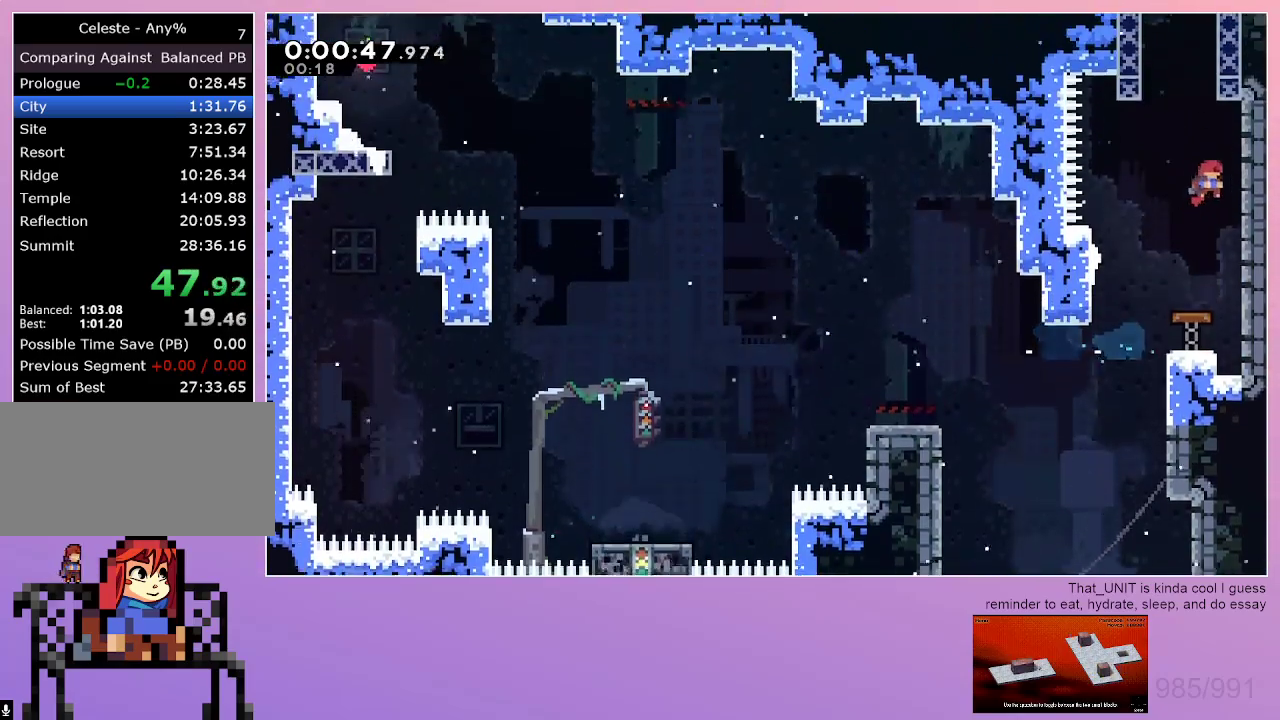
{"keys": ["dash"], "events": [[117, "grab", "up"], [117, "left", "down"], [117, "right", "up"], [300, "left", "up"], [350, "dash", "down"], [350, "up", "down"], [500, "up", "up"]]}
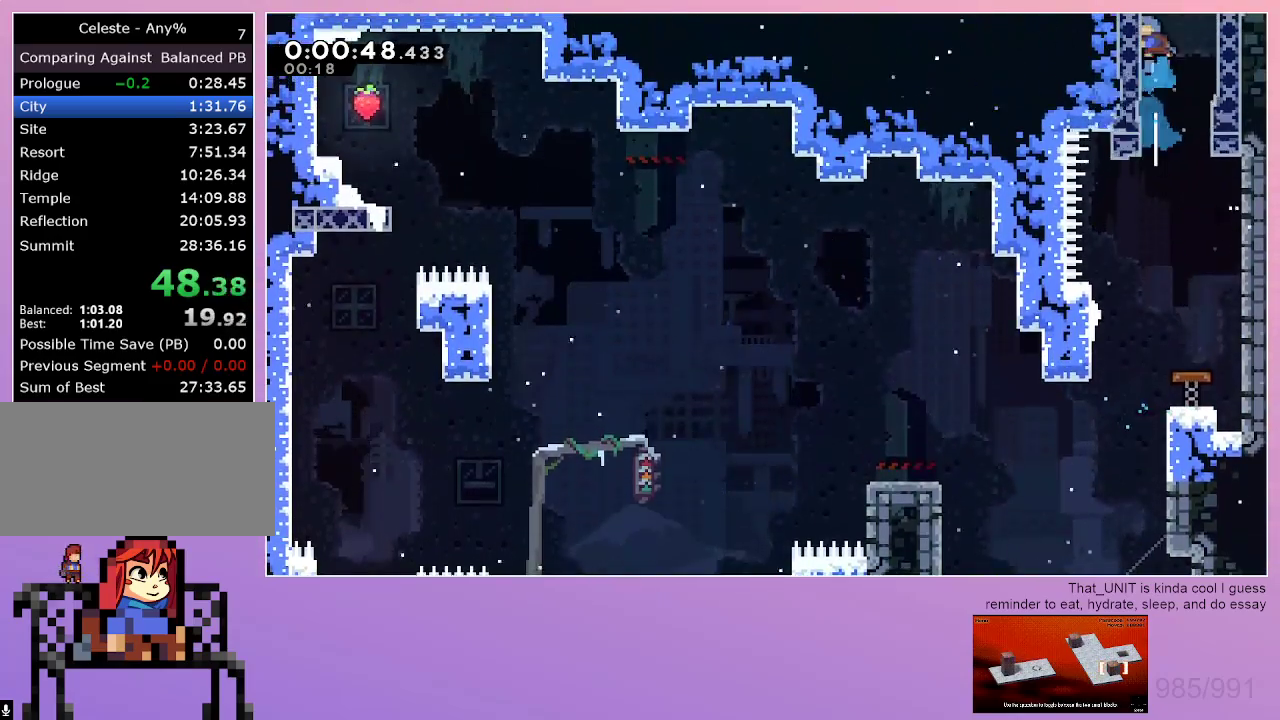
{"keys": [], "events": [[33, "dash", "up"]]}
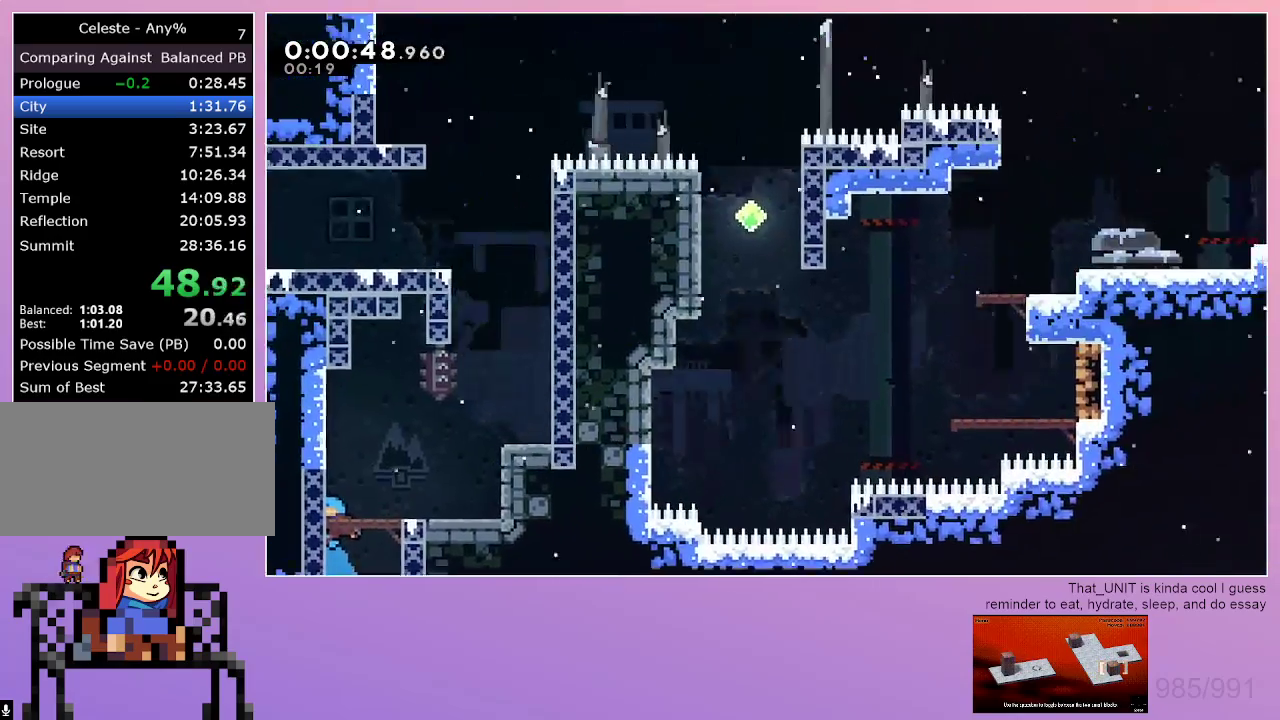
{"keys": ["right"], "events": [[250, "right", "down"]]}
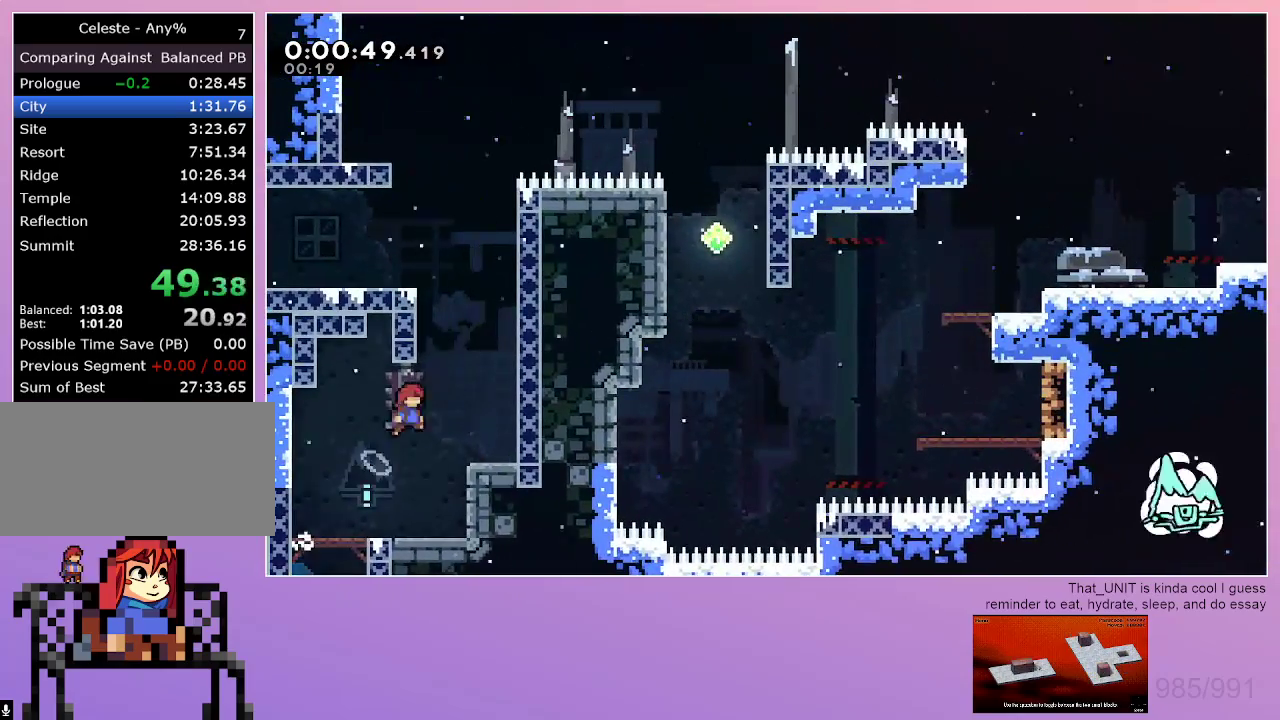
{"keys": ["left"], "events": [[67, "dash", "down"], [117, "right", "up"], [117, "up", "down"], [300, "right", "down"], [300, "up", "up"], [500, "dash", "up"], [500, "left", "down"], [500, "right", "up"]]}
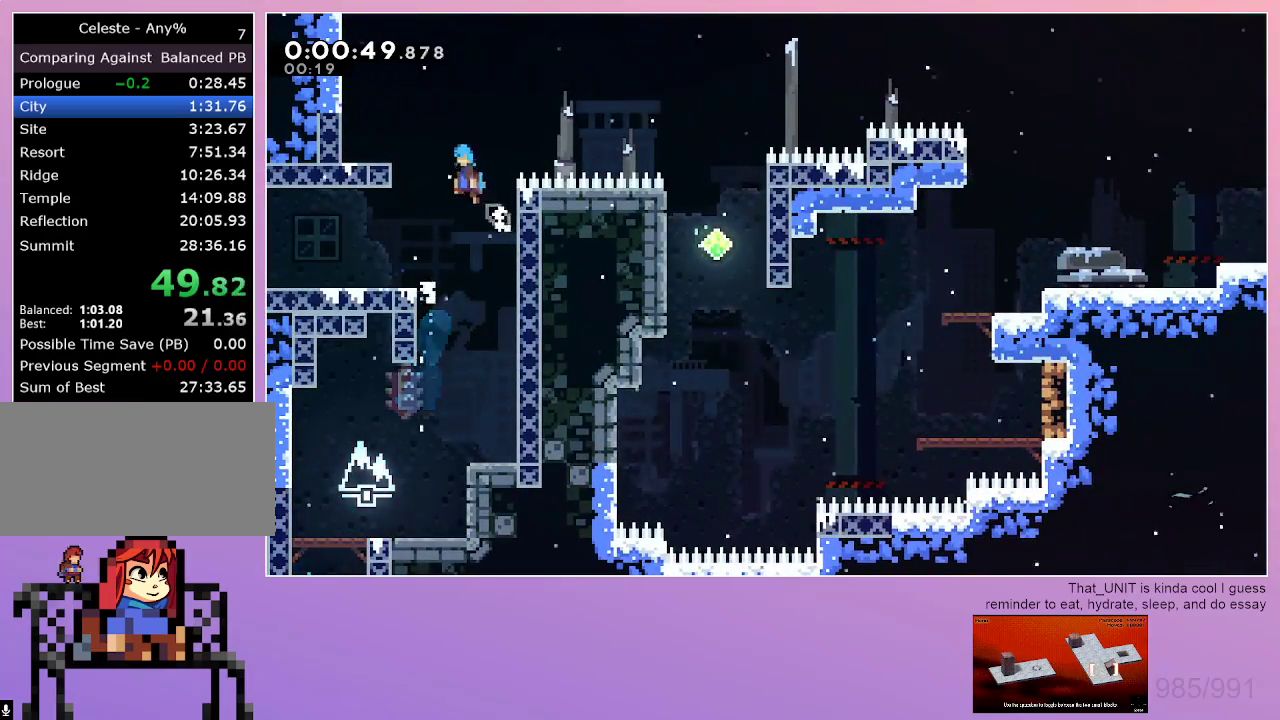
{"keys": ["dash", "down", "left"], "events": [[367, "dash", "down"], [367, "down", "down"]]}
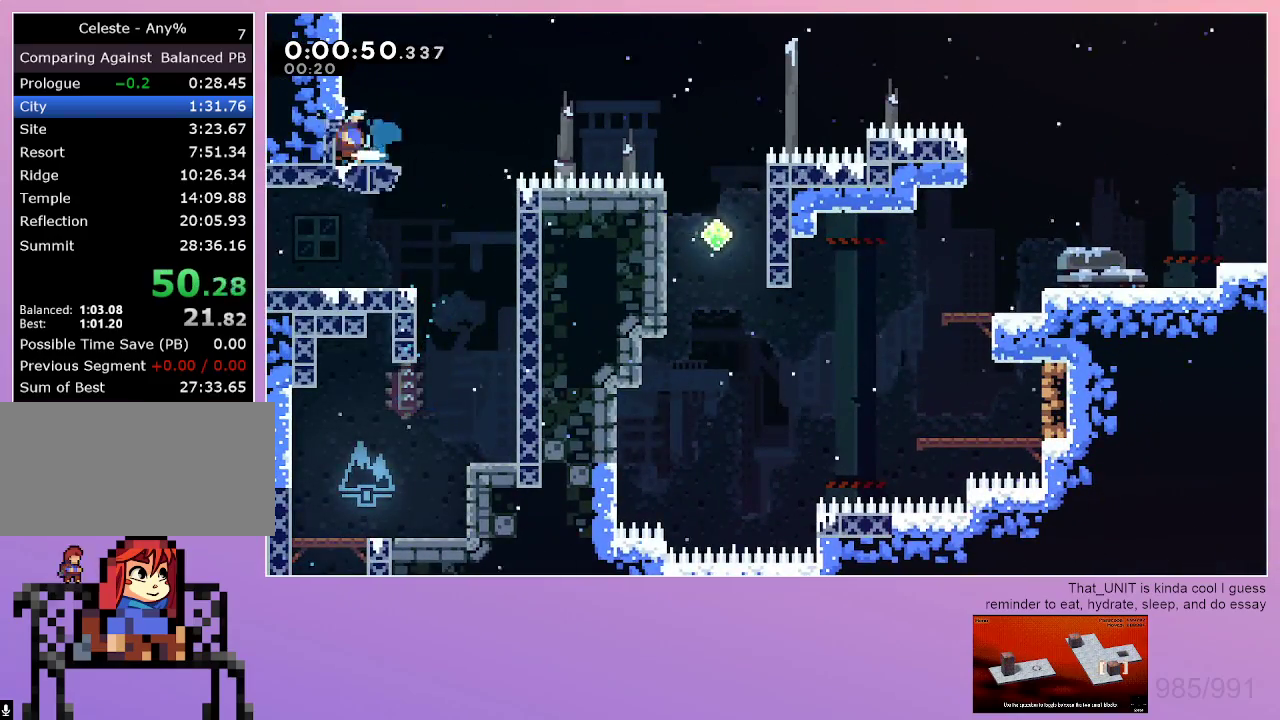
{"keys": ["right"], "events": [[17, "dash", "up"], [17, "right", "down"], [50, "down", "up"], [50, "left", "up"]]}